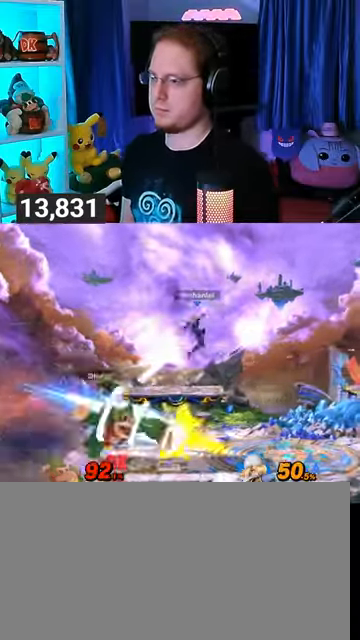
Gameplay with a controller (Nintendo layout); each line is a JSON object with the inputs held at the frame after it. "events" lists button and stick changes between this image and that frame as [ms after this image, input, new state], when the widget could be followed in between. Not read: L3 R3.
{"buttons": [], "left_stick": "up-right", "right_stick": "center", "events": [[100, "left_stick", "up"], [467, "left_stick", "up-right"]]}
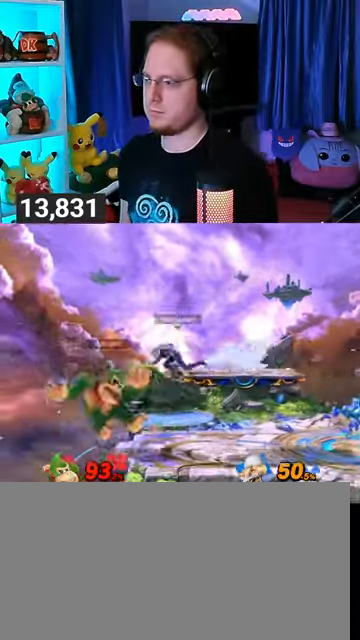
{"buttons": [], "left_stick": "up-right", "right_stick": "center", "events": []}
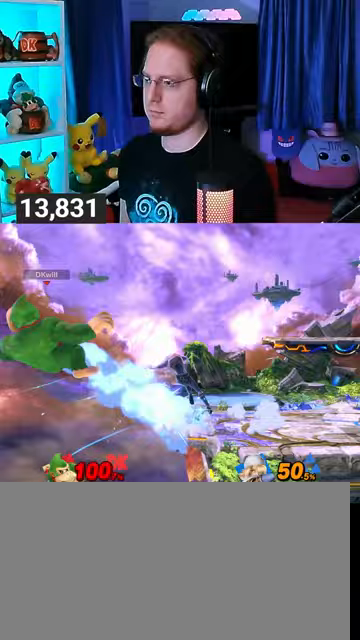
{"buttons": [], "left_stick": "up-right", "right_stick": "center", "events": []}
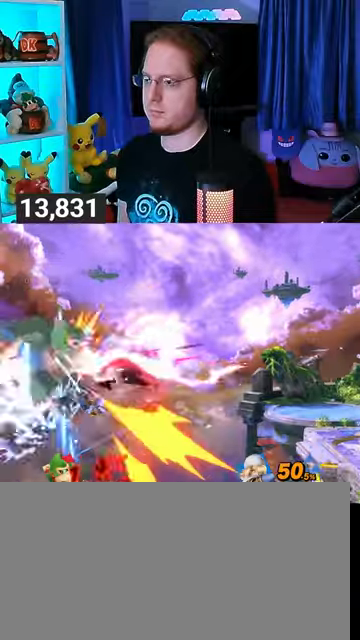
{"buttons": [], "left_stick": "right", "right_stick": "center", "events": [[67, "left_stick", "right"], [467, "Y", "down"], [500, "Y", "up"]]}
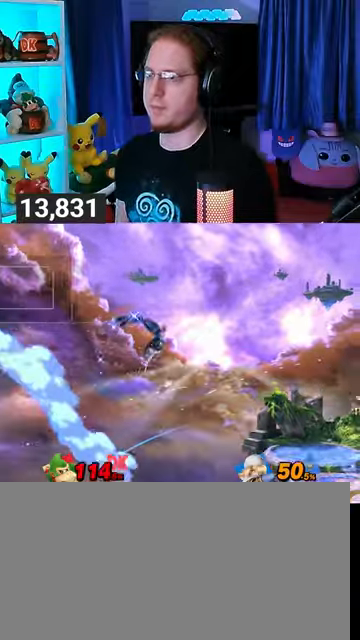
{"buttons": ["Y"], "left_stick": "right", "right_stick": "center", "events": [[67, "Y", "down"], [133, "Y", "up"], [167, "Y", "down"], [233, "Y", "up"], [300, "Y", "down"], [400, "Y", "up"], [433, "Y", "down"]]}
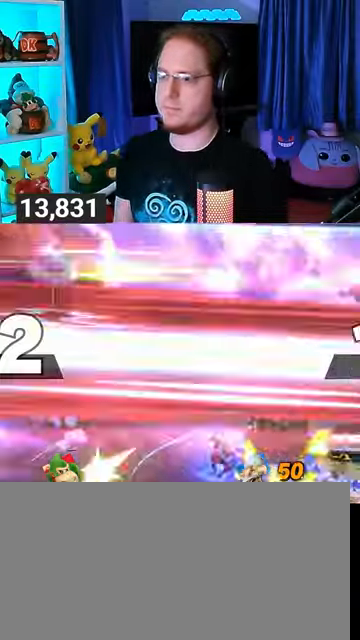
{"buttons": [], "left_stick": "center", "right_stick": "center", "events": [[133, "left_stick", "center"], [167, "Y", "up"]]}
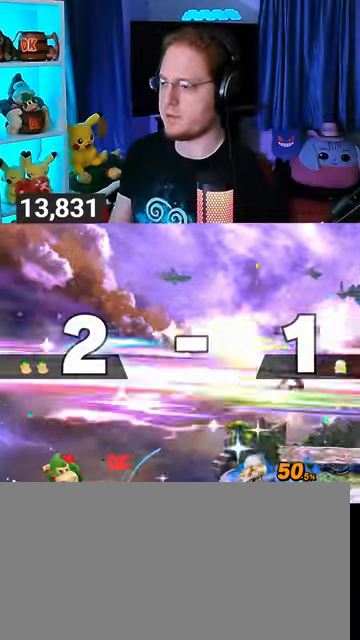
{"buttons": [], "left_stick": "center", "right_stick": "center", "events": []}
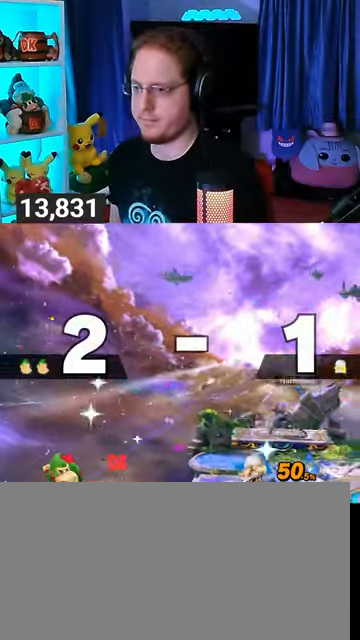
{"buttons": [], "left_stick": "center", "right_stick": "center", "events": []}
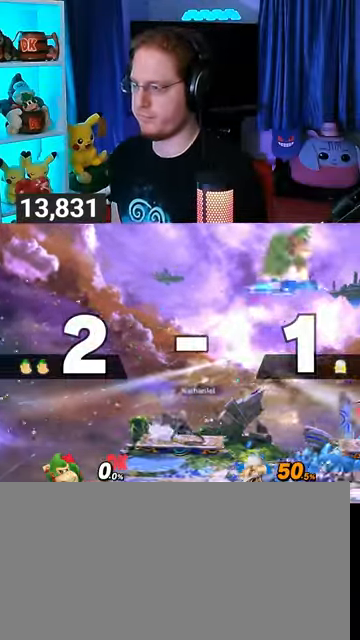
{"buttons": ["B"], "left_stick": "center", "right_stick": "center", "events": [[233, "left_stick", "up-left"], [467, "left_stick", "center"], [500, "B", "down"]]}
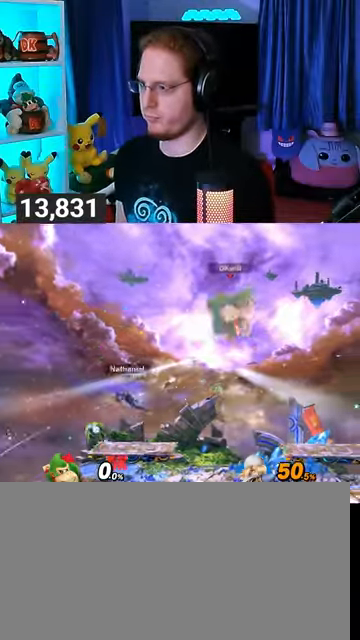
{"buttons": [], "left_stick": "center", "right_stick": "center", "events": [[100, "B", "up"]]}
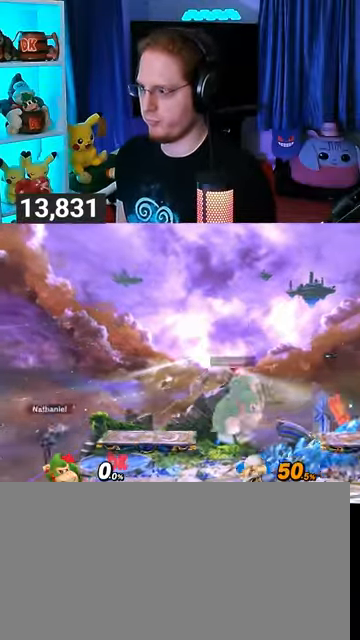
{"buttons": ["B"], "left_stick": "center", "right_stick": "center", "events": [[67, "R1", "down"], [133, "R1", "up"], [300, "left_stick", "right"], [400, "Y", "down"], [400, "left_stick", "center"], [467, "Y", "up"], [500, "B", "down"]]}
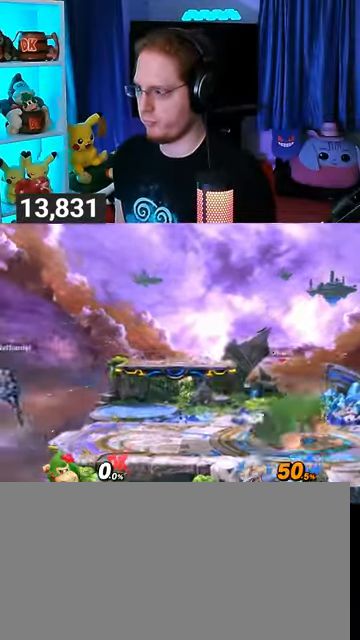
{"buttons": [], "left_stick": "center", "right_stick": "center", "events": [[133, "B", "up"]]}
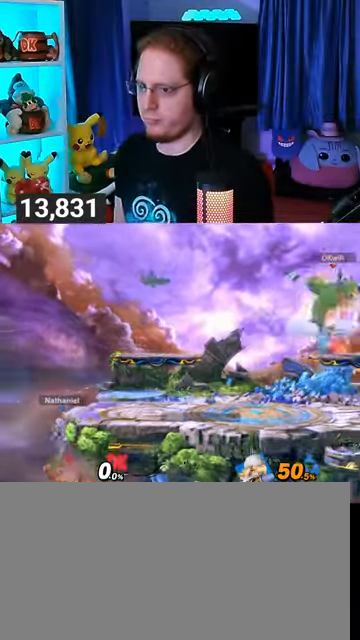
{"buttons": [], "left_stick": "center", "right_stick": "center", "events": []}
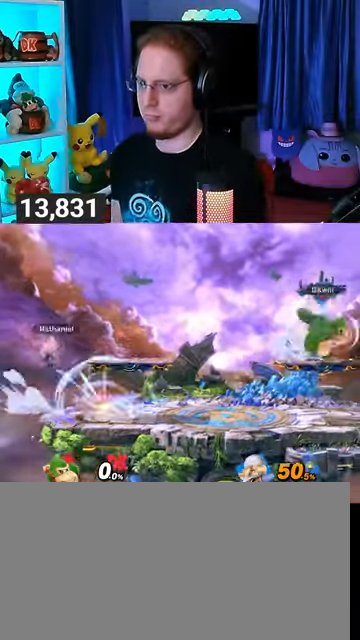
{"buttons": [], "left_stick": "center", "right_stick": "center", "events": []}
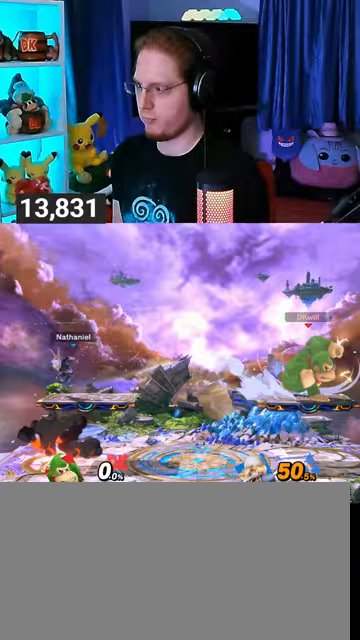
{"buttons": [], "left_stick": "center", "right_stick": "center", "events": []}
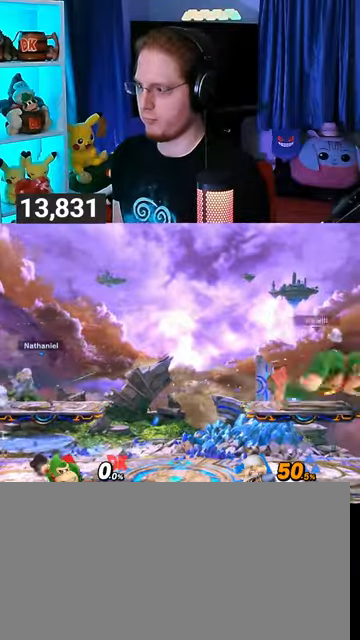
{"buttons": [], "left_stick": "right", "right_stick": "center", "events": [[167, "left_stick", "left"], [333, "left_stick", "center"], [500, "left_stick", "right"]]}
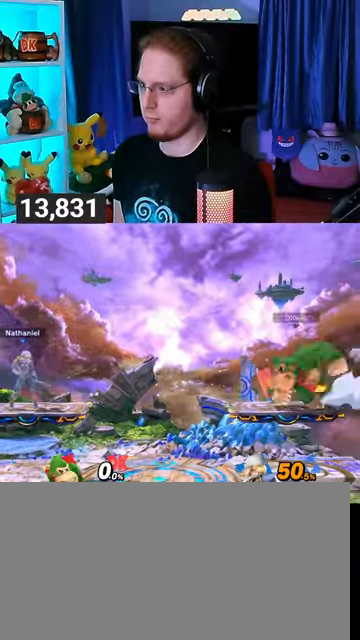
{"buttons": [], "left_stick": "left", "right_stick": "center", "events": [[33, "Y", "down"], [100, "Y", "up"], [100, "left_stick", "left"]]}
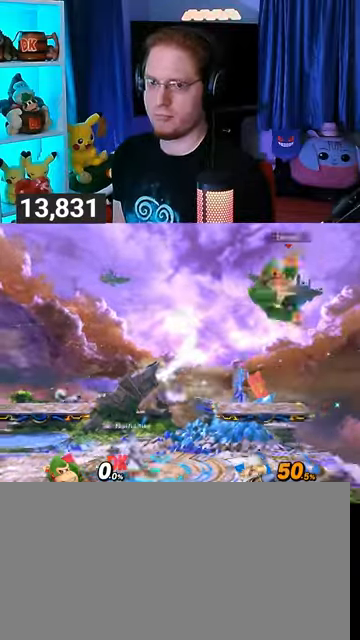
{"buttons": [], "left_stick": "right", "right_stick": "center", "events": [[133, "left_stick", "down"], [200, "left_stick", "center"], [367, "left_stick", "right"]]}
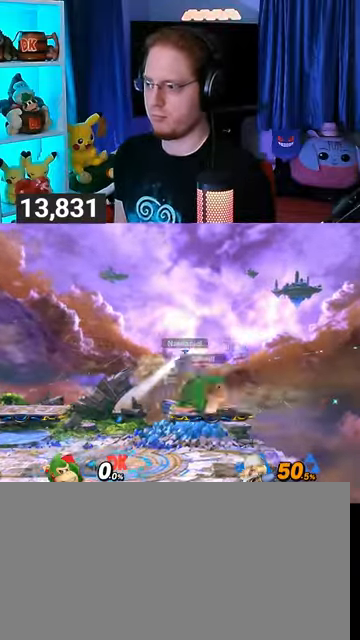
{"buttons": [], "left_stick": "center", "right_stick": "center", "events": [[33, "left_stick", "center"], [100, "left_stick", "right"], [333, "left_stick", "down-right"], [467, "left_stick", "center"]]}
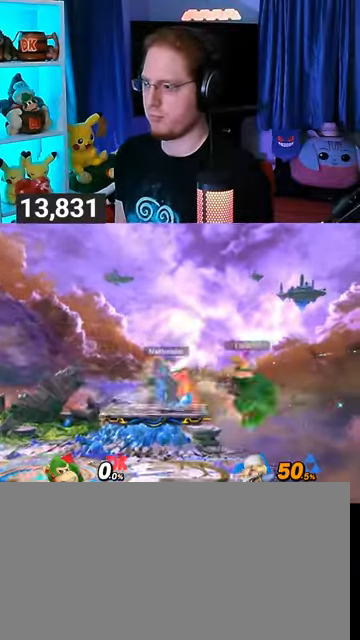
{"buttons": [], "left_stick": "left", "right_stick": "center", "events": [[433, "left_stick", "left"]]}
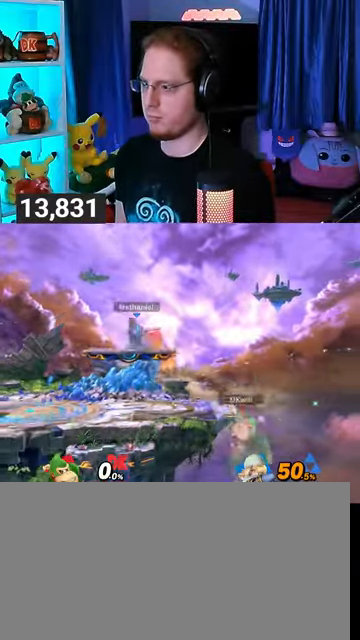
{"buttons": [], "left_stick": "center", "right_stick": "center", "events": [[267, "left_stick", "center"], [433, "R1", "down"], [467, "R1", "up"]]}
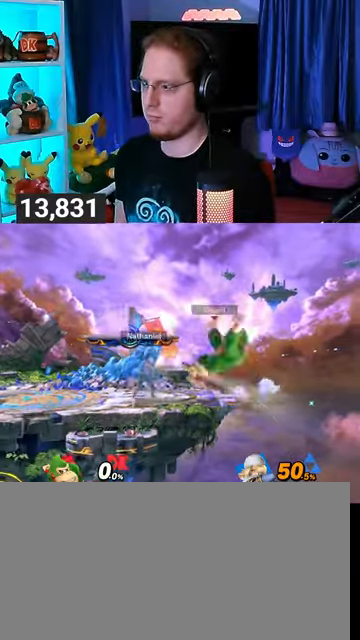
{"buttons": [], "left_stick": "center", "right_stick": "center", "events": []}
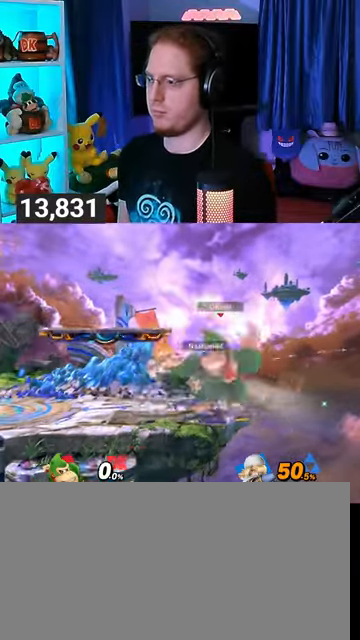
{"buttons": ["X"], "left_stick": "center", "right_stick": "center", "events": [[433, "left_stick", "left"], [467, "X", "down"], [500, "left_stick", "center"]]}
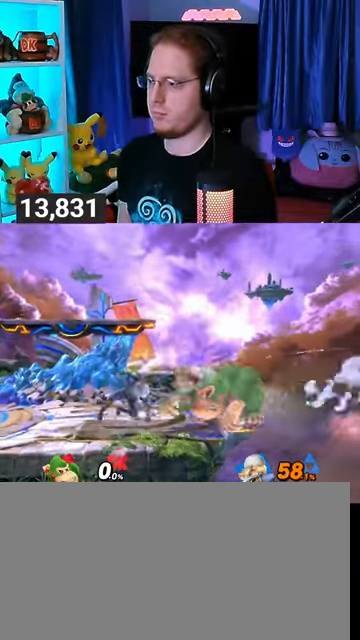
{"buttons": [], "left_stick": "center", "right_stick": "center", "events": [[33, "X", "up"], [67, "A", "down"], [100, "A", "up"], [167, "A", "down"], [433, "A", "up"]]}
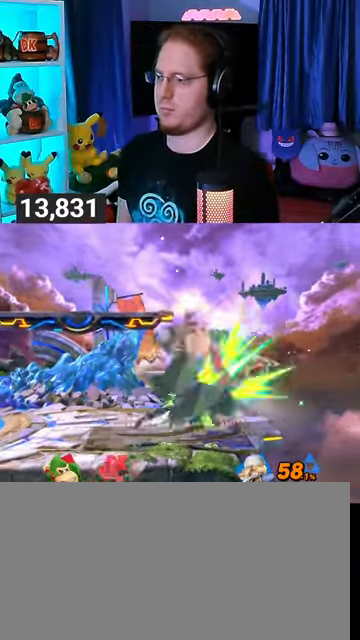
{"buttons": [], "left_stick": "up-right", "right_stick": "center", "events": [[200, "left_stick", "right"], [267, "left_stick", "up"], [333, "left_stick", "up-right"], [433, "left_stick", "up-left"], [500, "left_stick", "up-right"]]}
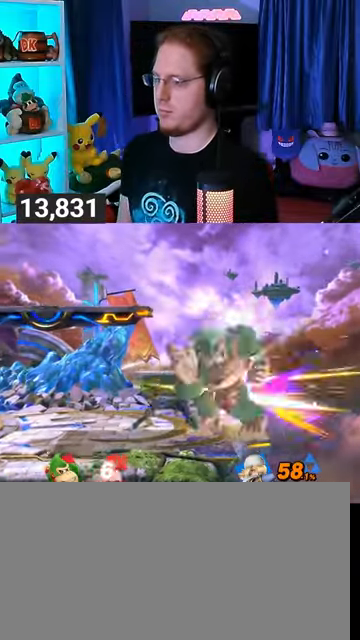
{"buttons": [], "left_stick": "up-right", "right_stick": "center", "events": [[233, "left_stick", "up"], [433, "left_stick", "up-right"]]}
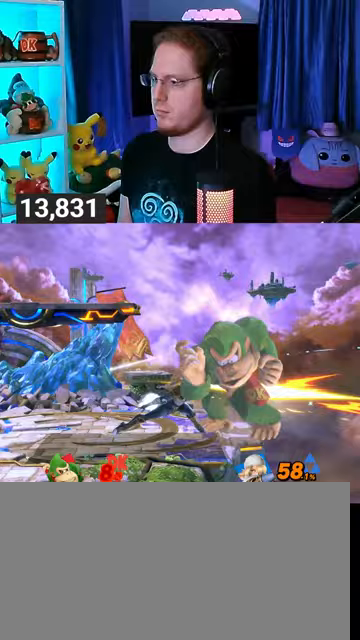
{"buttons": [], "left_stick": "left", "right_stick": "center", "events": [[67, "left_stick", "up"], [333, "left_stick", "up-left"], [467, "left_stick", "left"]]}